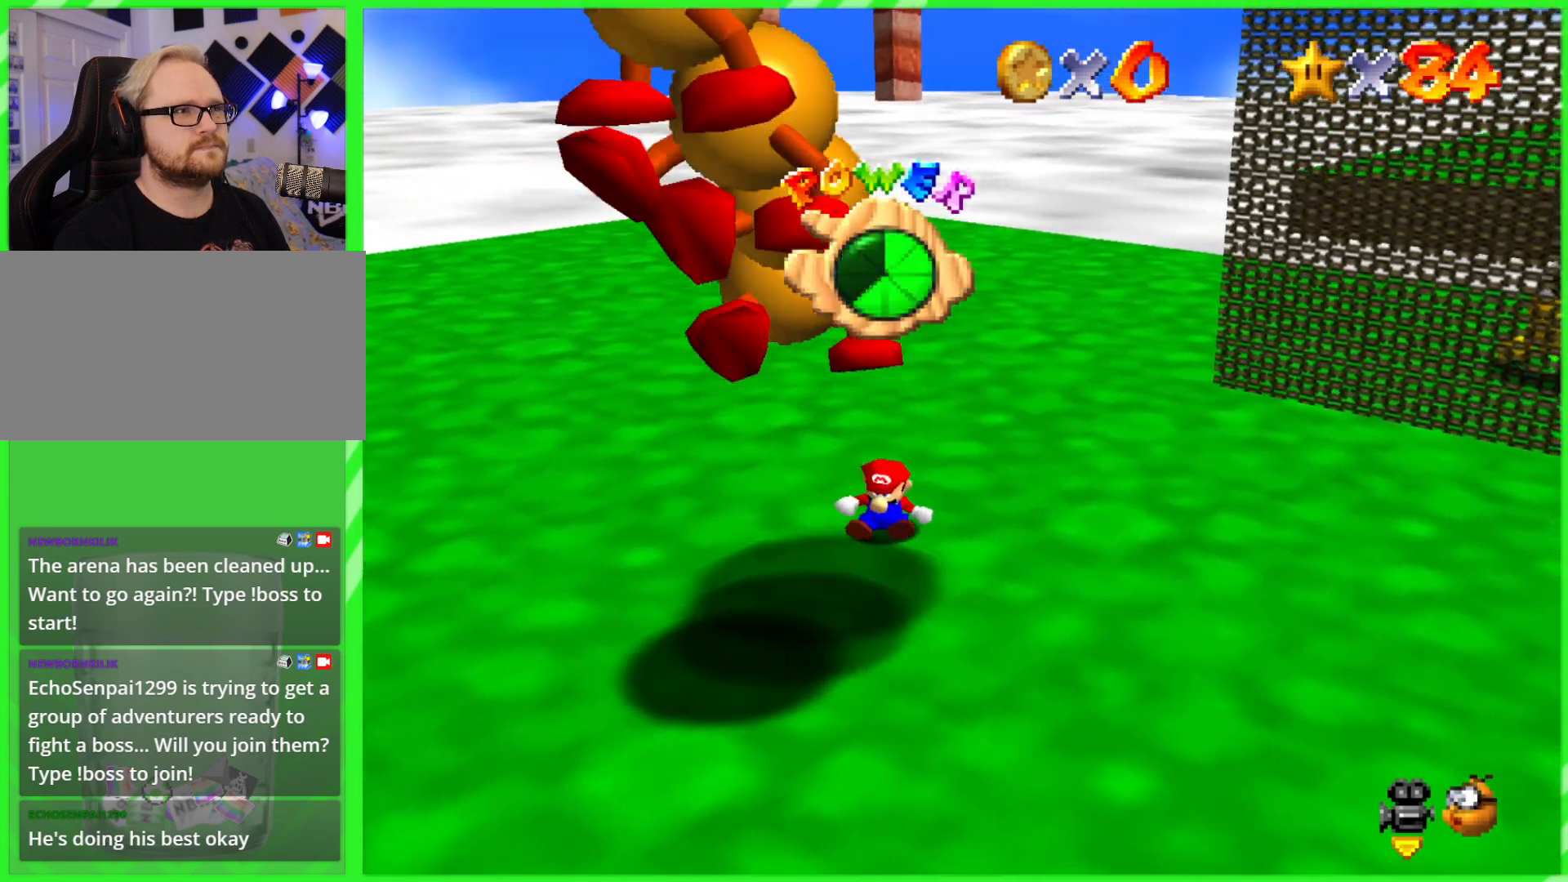
Gameplay with a controller (Nintendo layout); each line is a JSON object with the inputs held at the frame after it. "events" lists button and stick changes between this image and that frame as [ms after this image, input, new state], when the widget could be followed in between. Not read: DPAD_DOWN DPAD_UP L1 L3 R1 R3 X Y.
{"buttons": ["C_RIGHT"], "left_stick": "center", "events": [[450, "C_RIGHT", "down"]]}
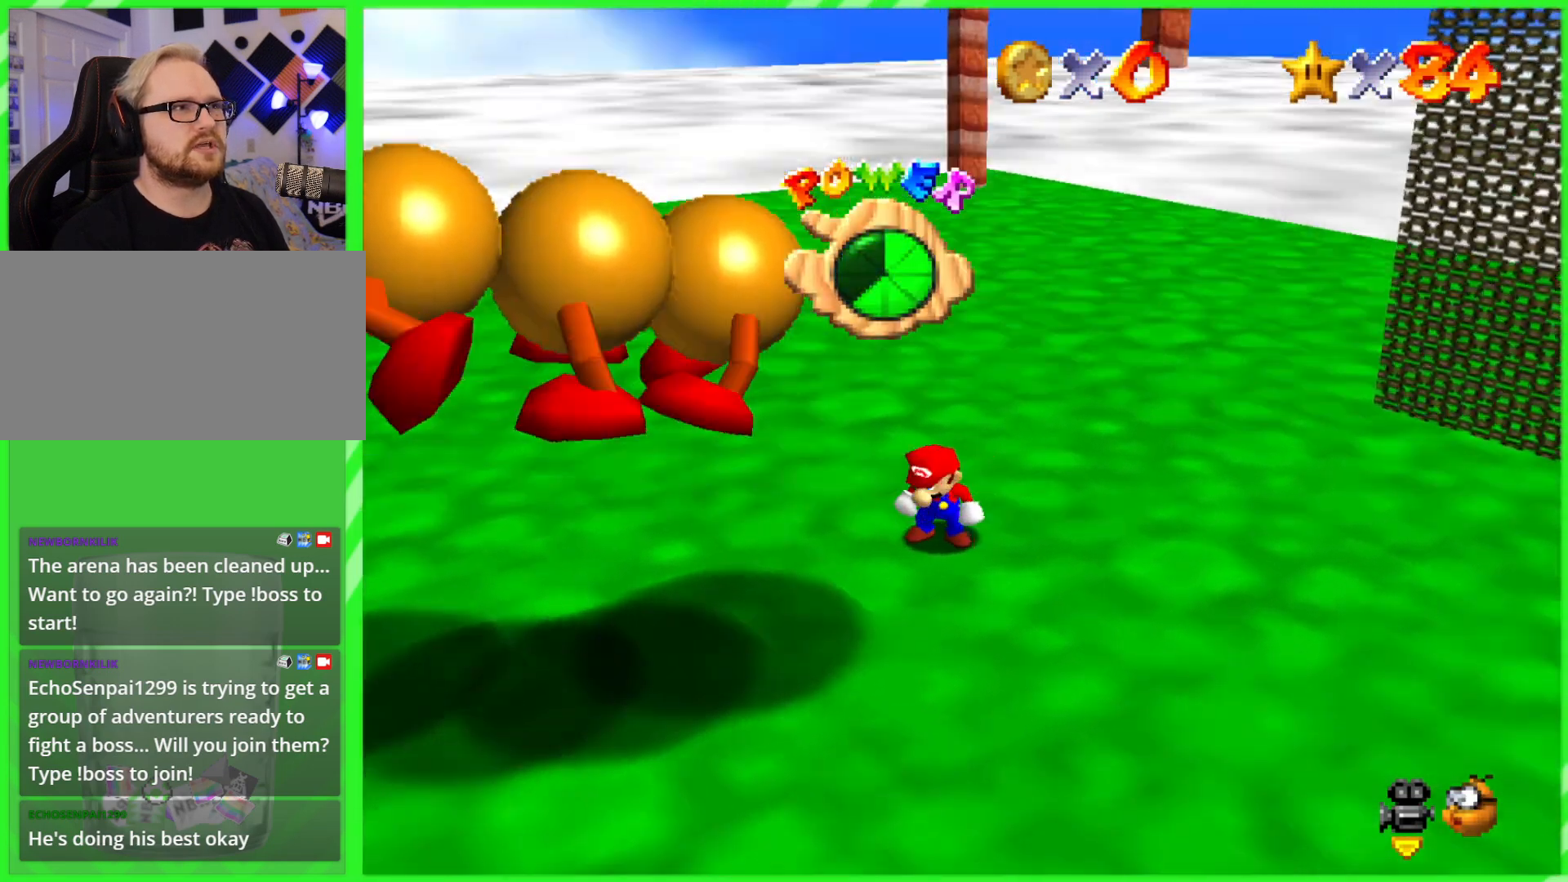
{"buttons": [], "left_stick": "center", "events": [[150, "C_RIGHT", "up"]]}
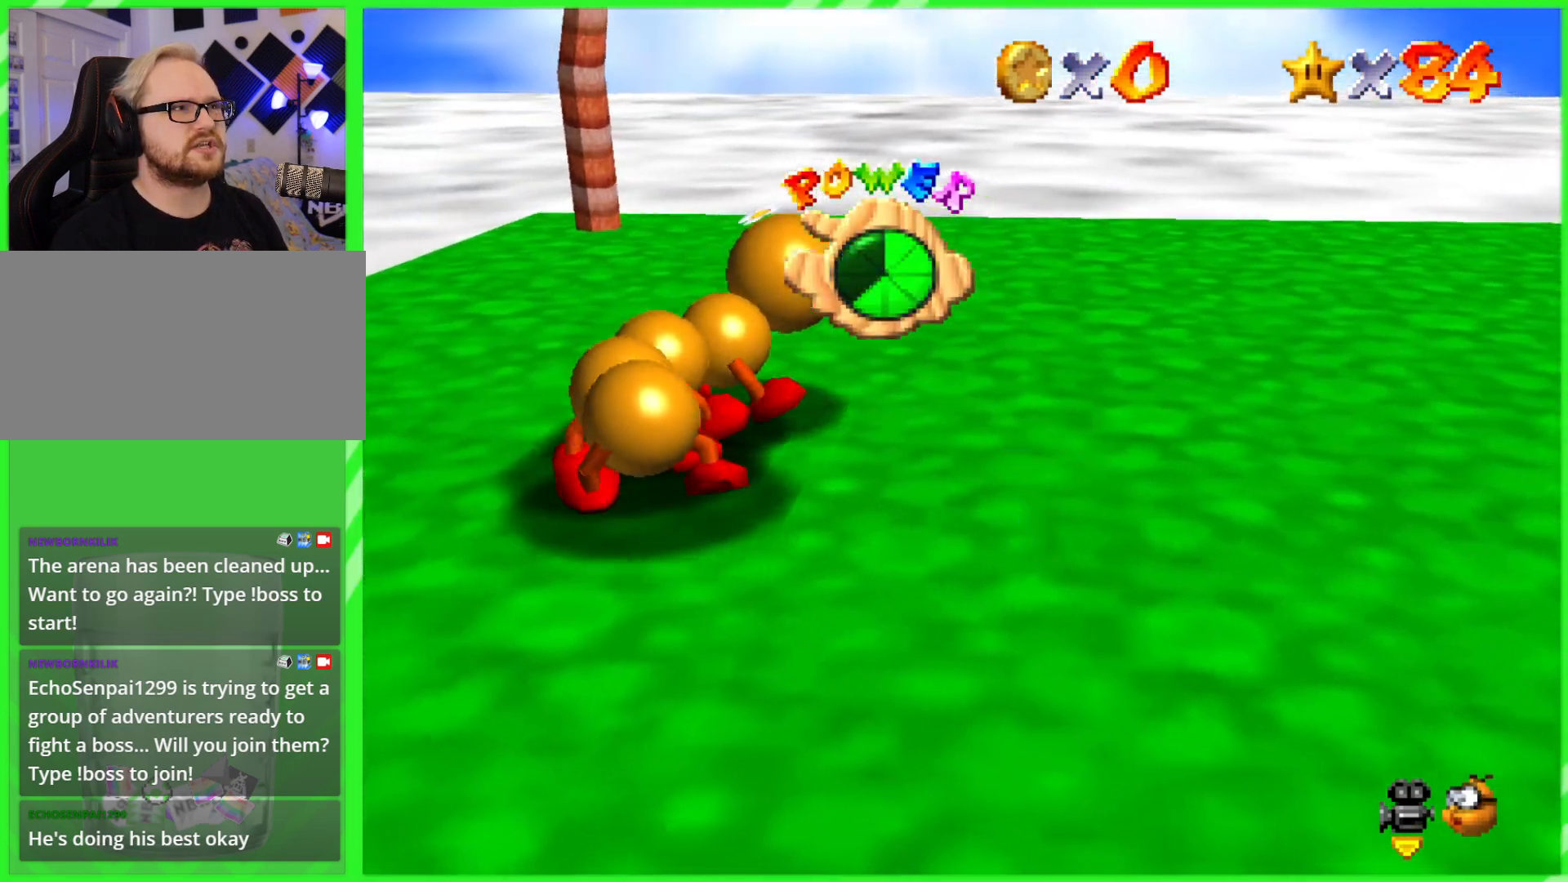
{"buttons": [], "left_stick": "center", "events": []}
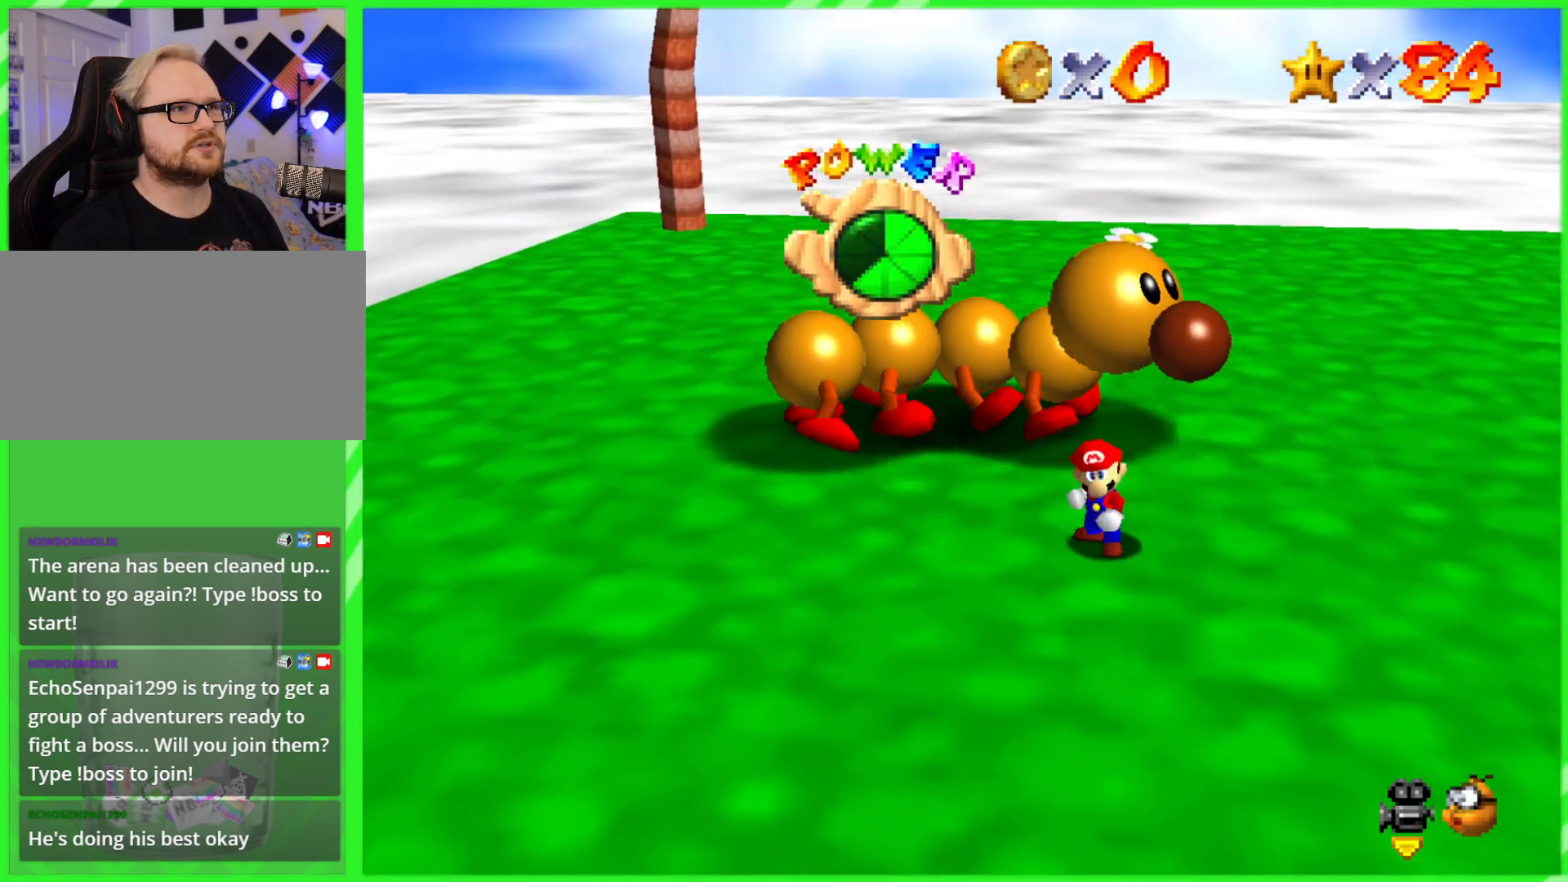
{"buttons": [], "left_stick": "center", "events": [[117, "A", "down"], [433, "A", "up"]]}
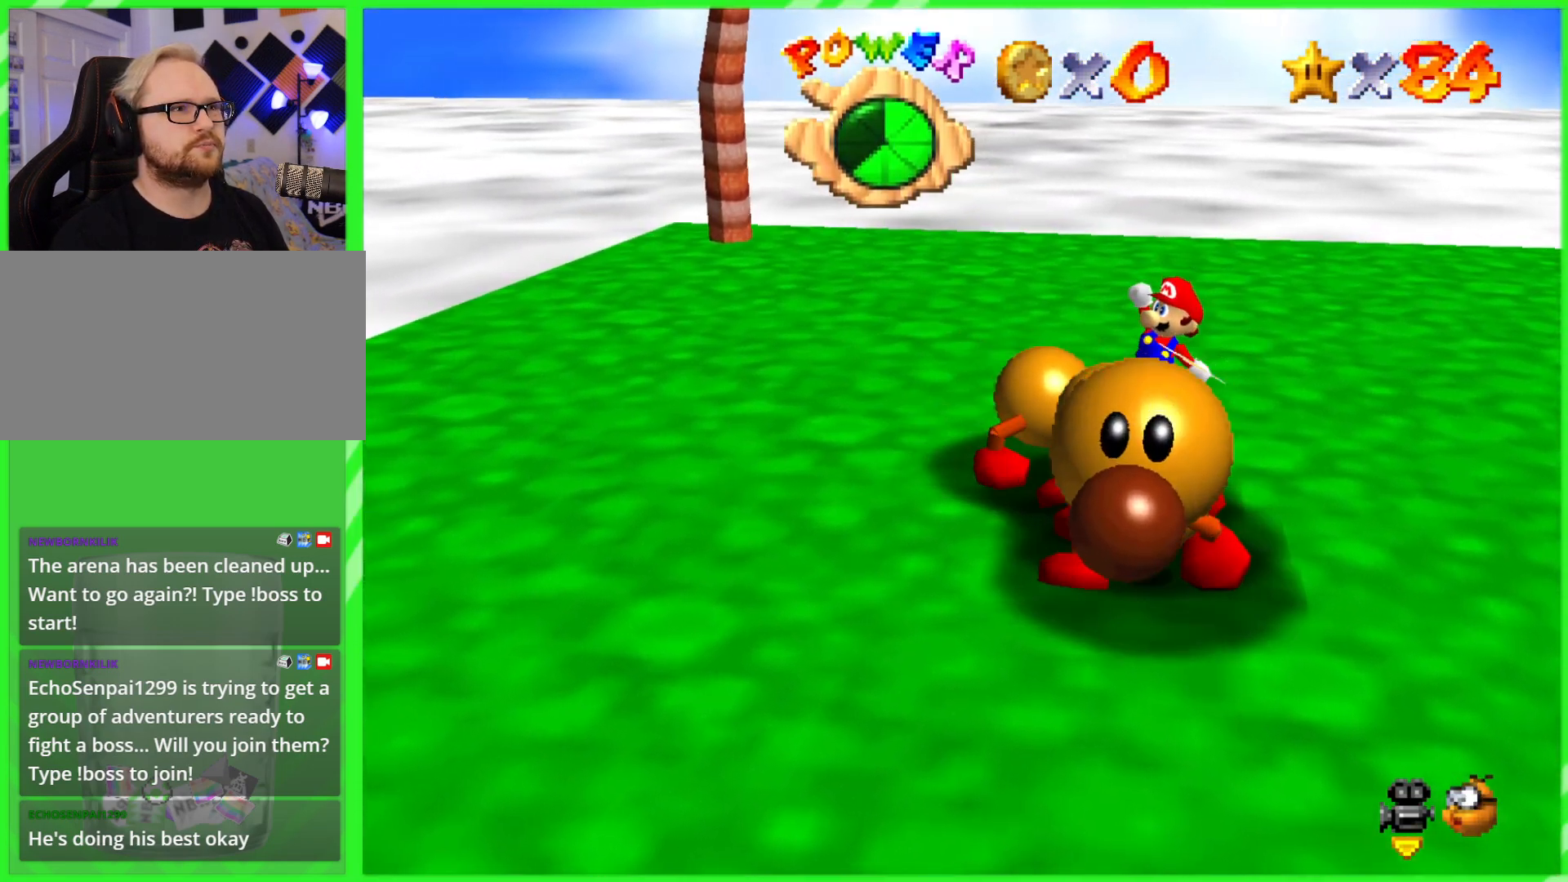
{"buttons": [], "left_stick": "center", "events": []}
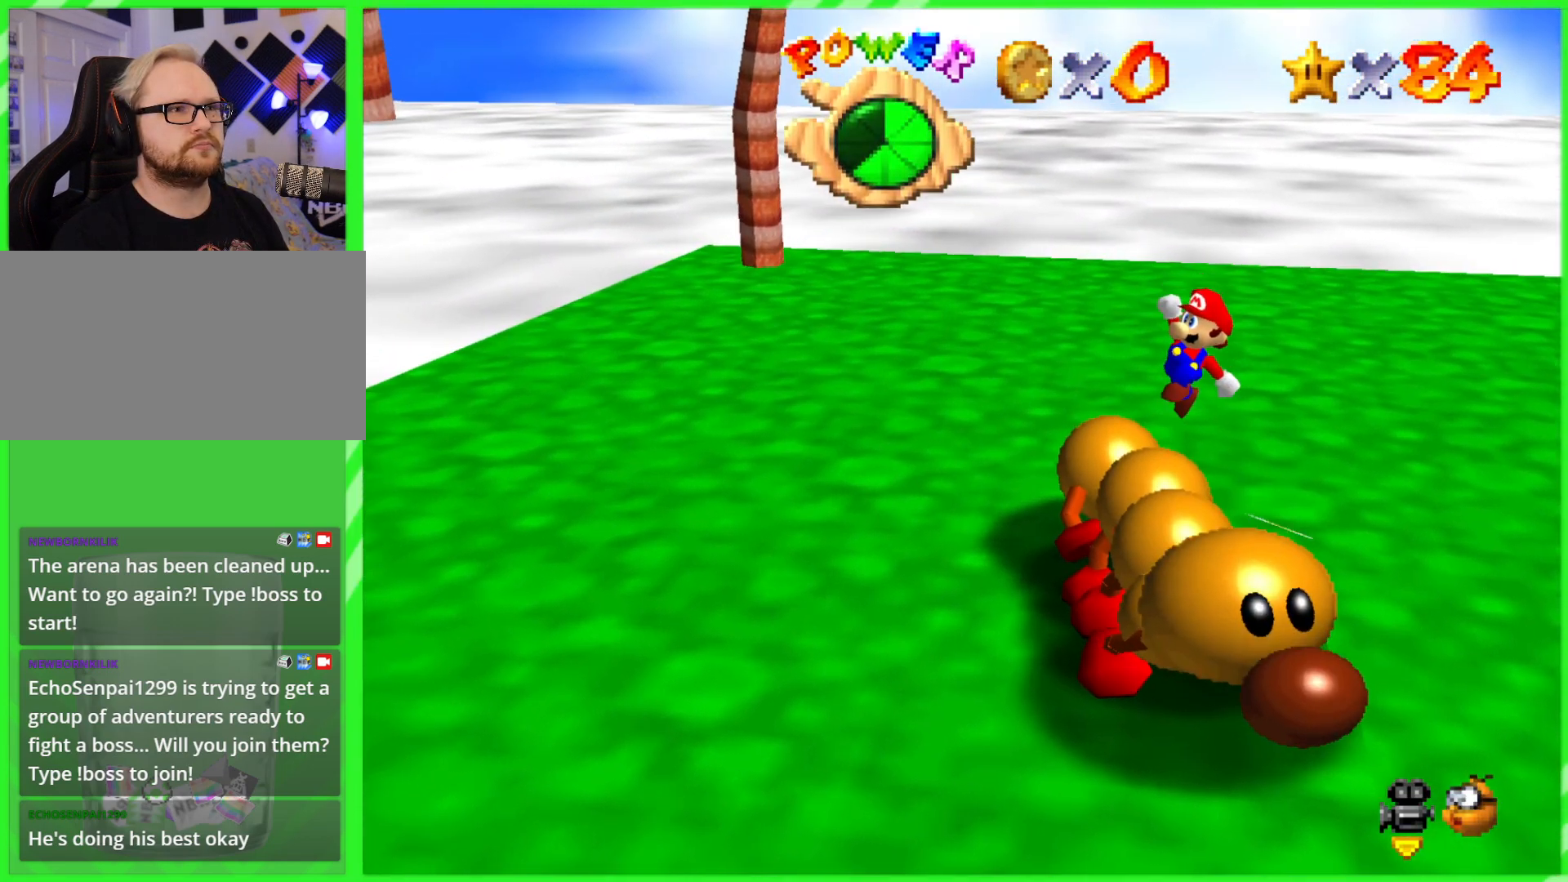
{"buttons": ["C_LEFT"], "left_stick": "center", "events": [[433, "C_LEFT", "down"]]}
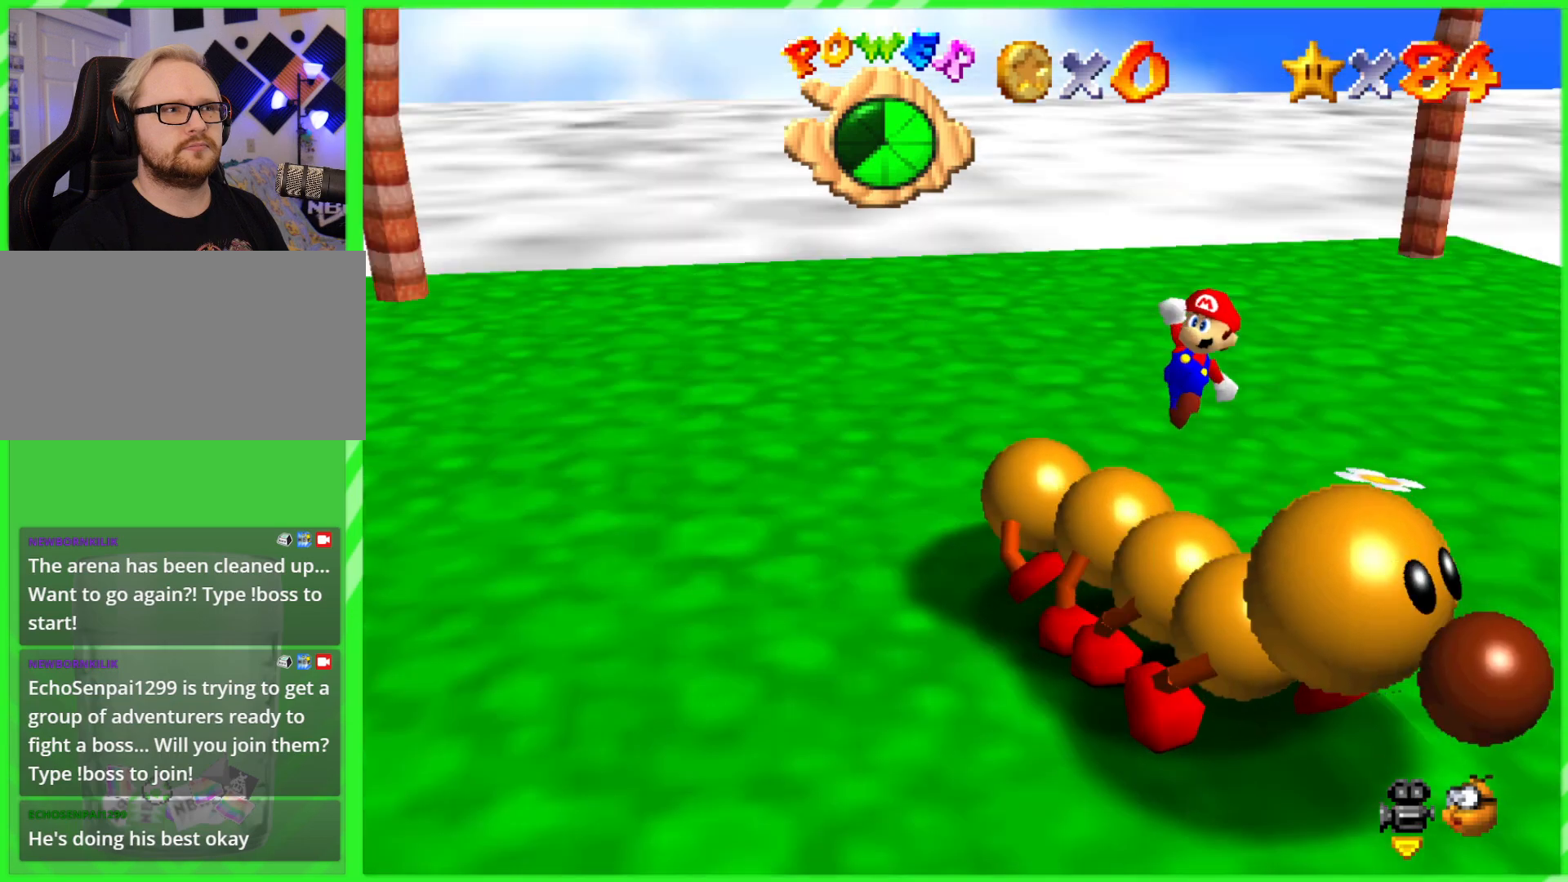
{"buttons": [], "left_stick": "center", "events": [[233, "C_LEFT", "up"]]}
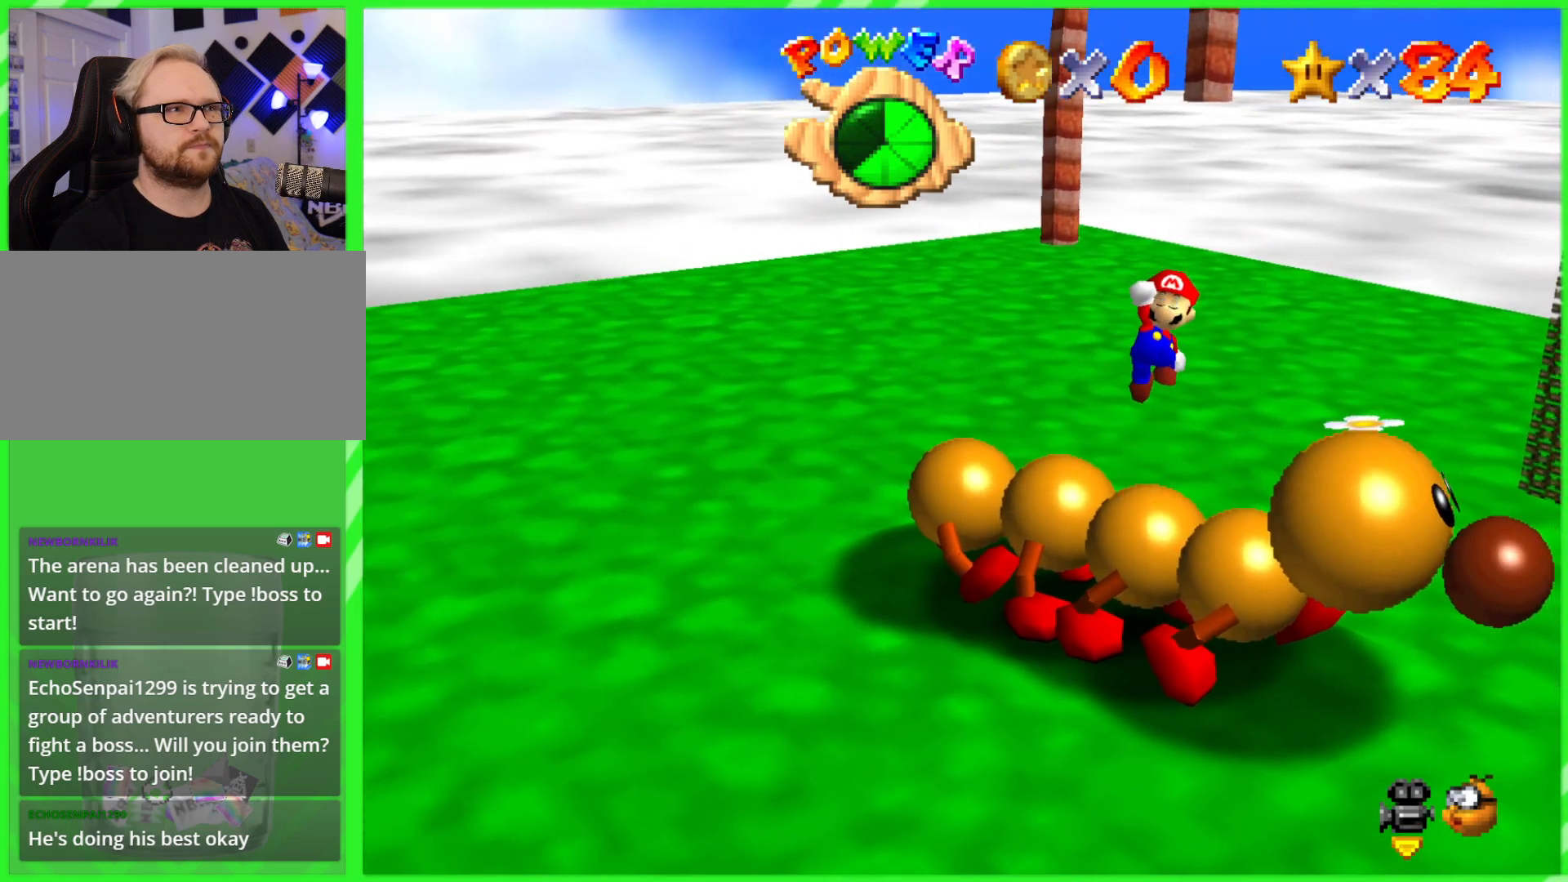
{"buttons": ["C_LEFT"], "left_stick": "center", "events": [[400, "C_LEFT", "down"]]}
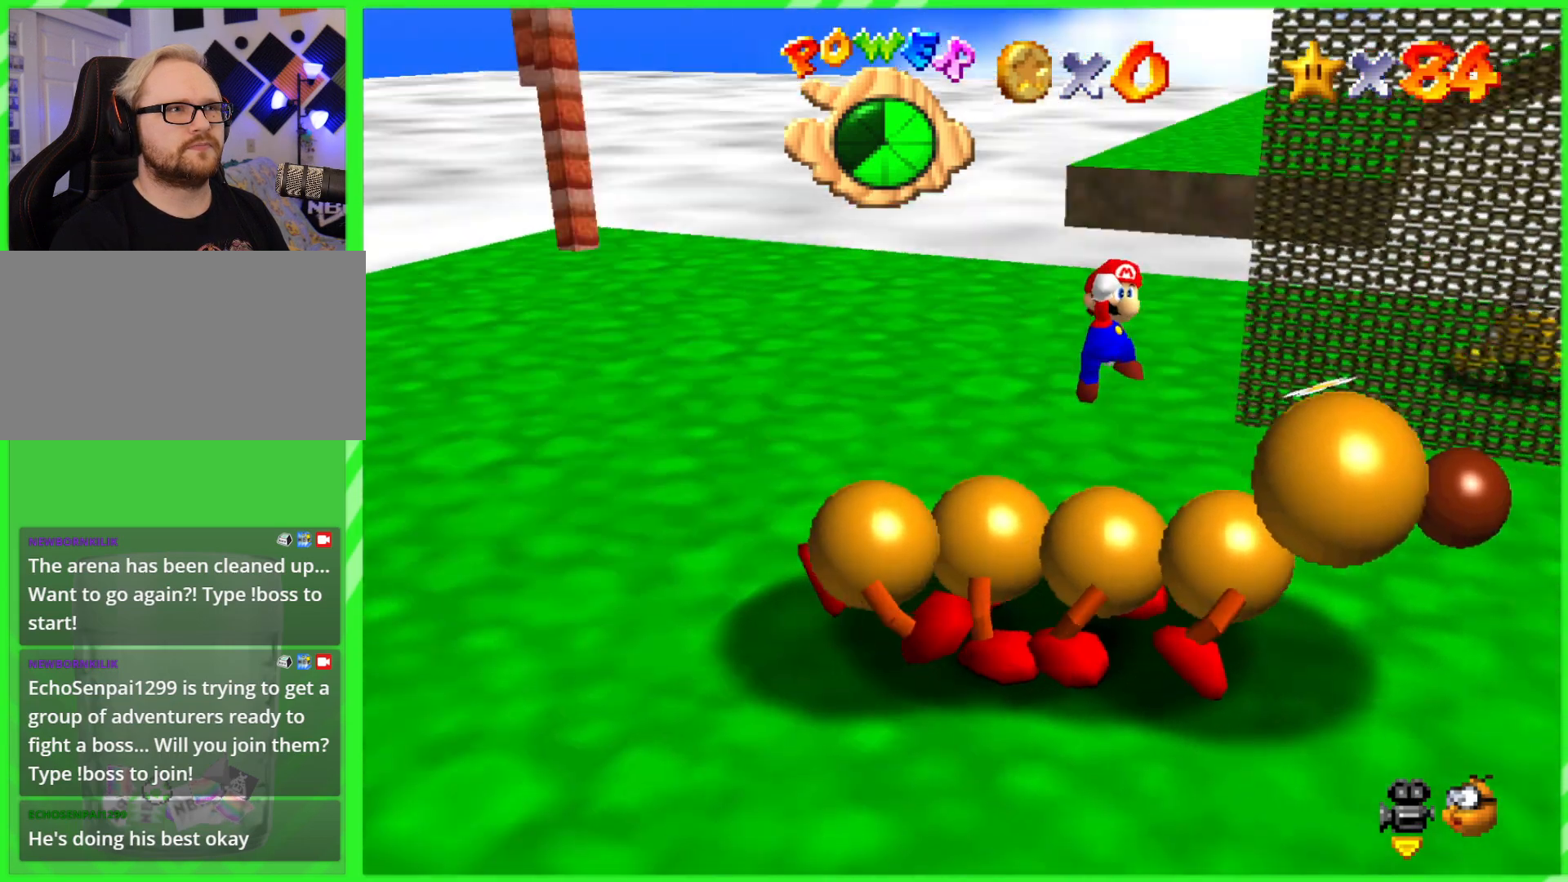
{"buttons": [], "left_stick": "center", "events": [[100, "C_LEFT", "up"], [267, "C_LEFT", "down"], [450, "C_LEFT", "up"]]}
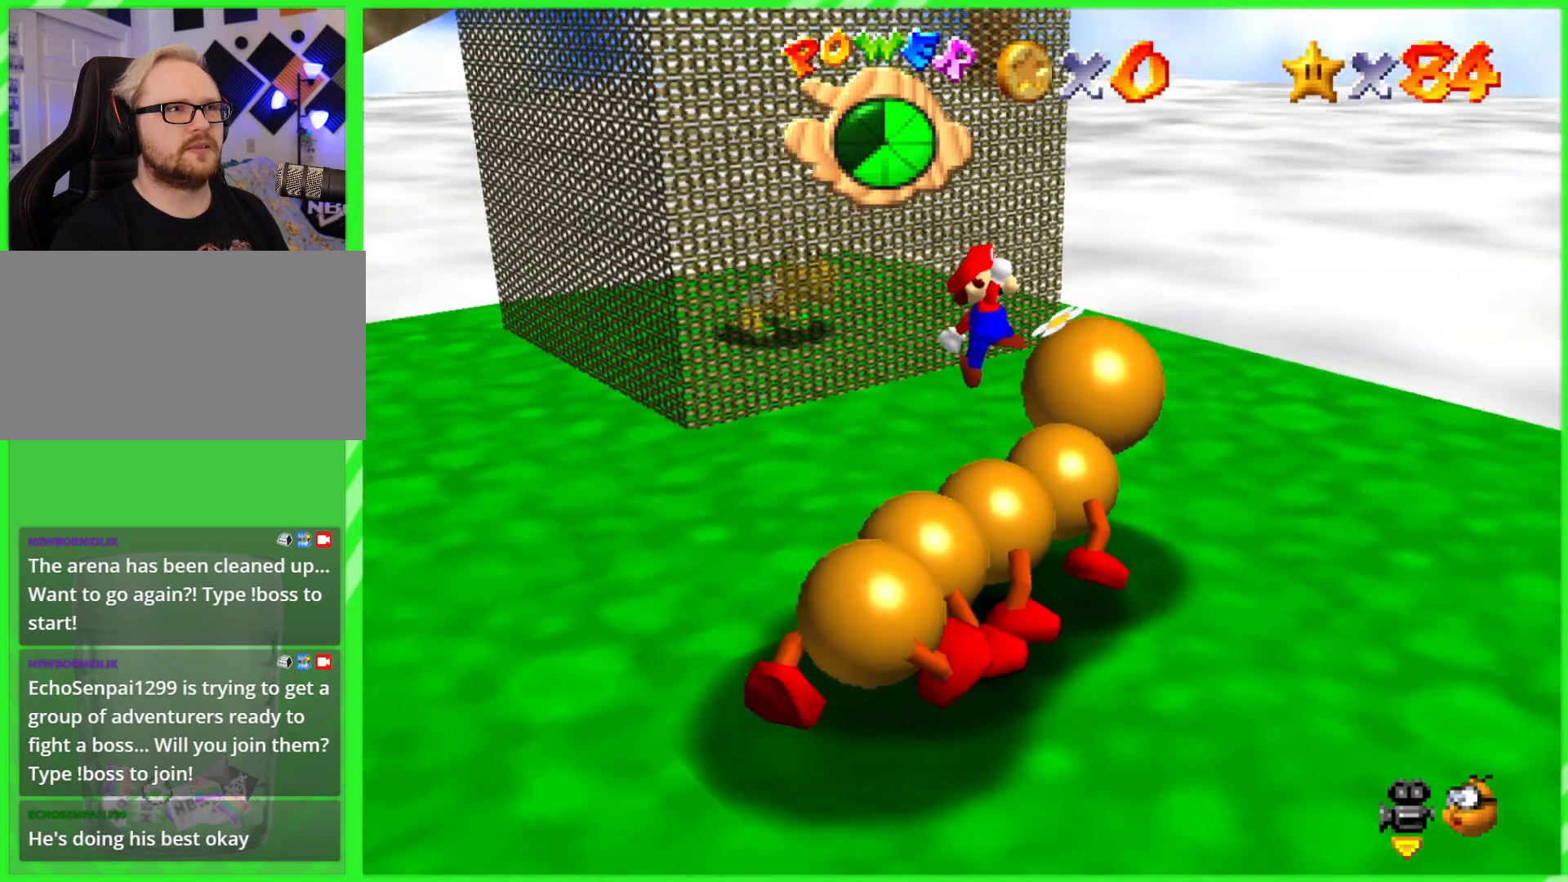
{"buttons": [], "left_stick": "center", "events": [[200, "C_LEFT", "down"], [350, "C_LEFT", "up"]]}
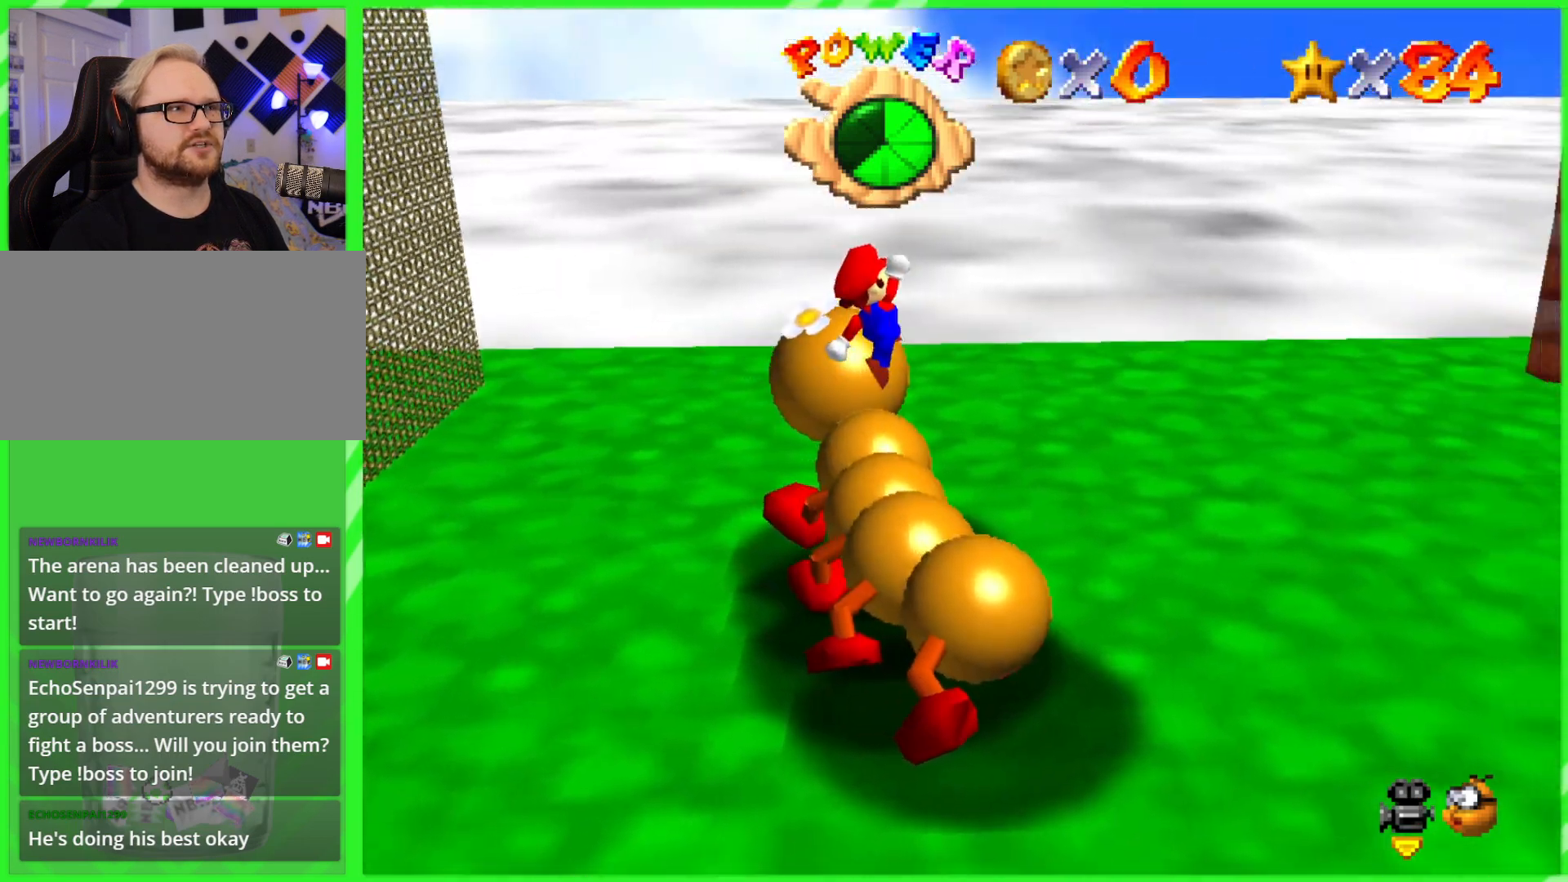
{"buttons": [], "left_stick": "center", "events": []}
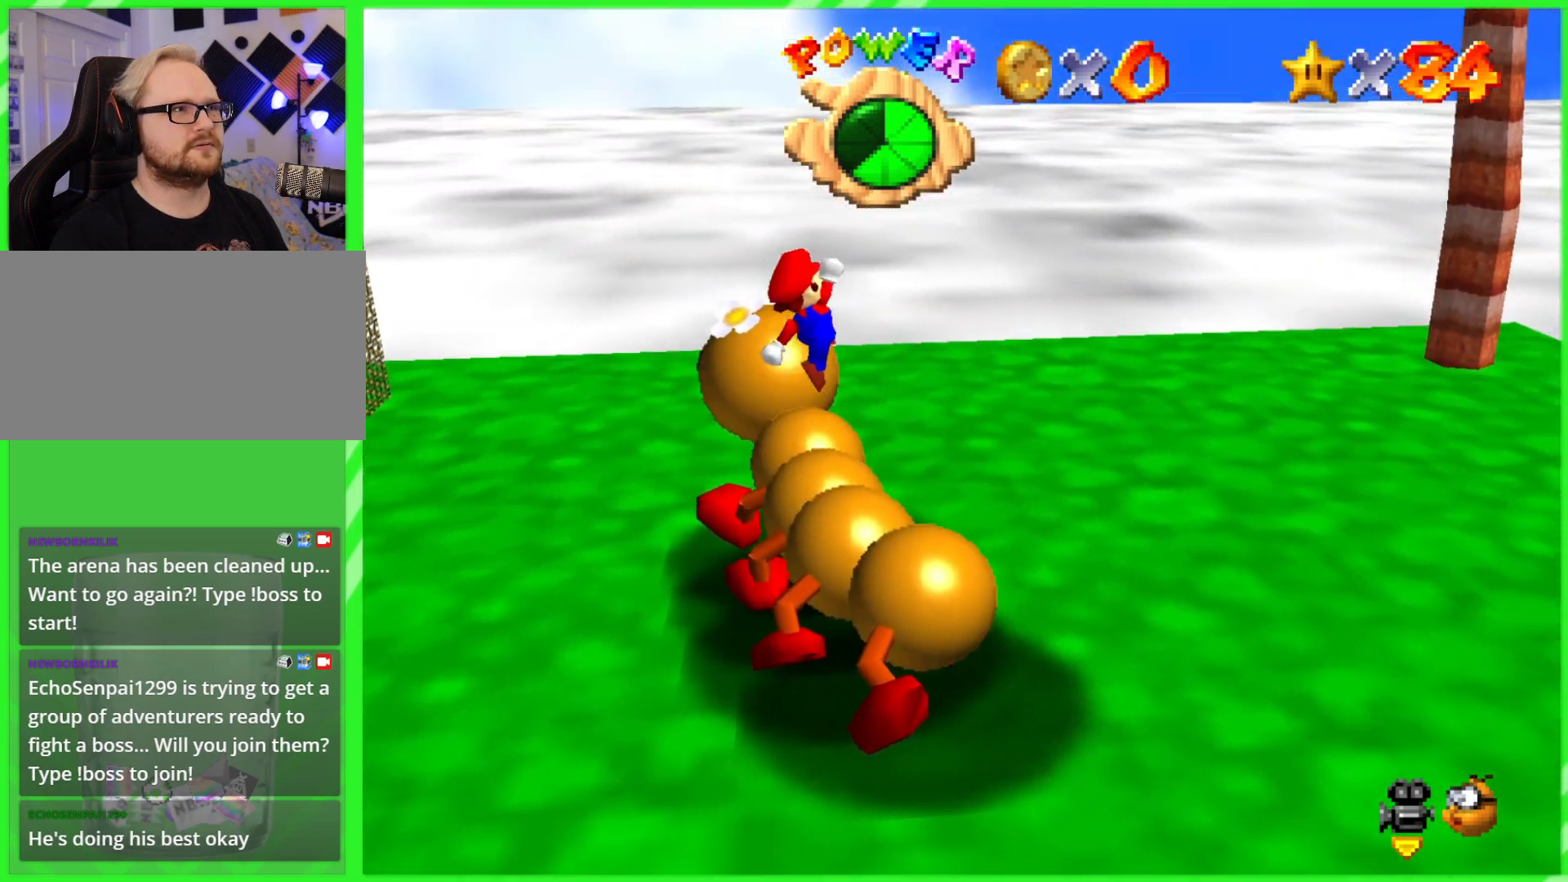
{"buttons": [], "left_stick": "up-right", "events": [[100, "left_stick", "up-left"], [350, "left_stick", "up"], [500, "left_stick", "up-right"]]}
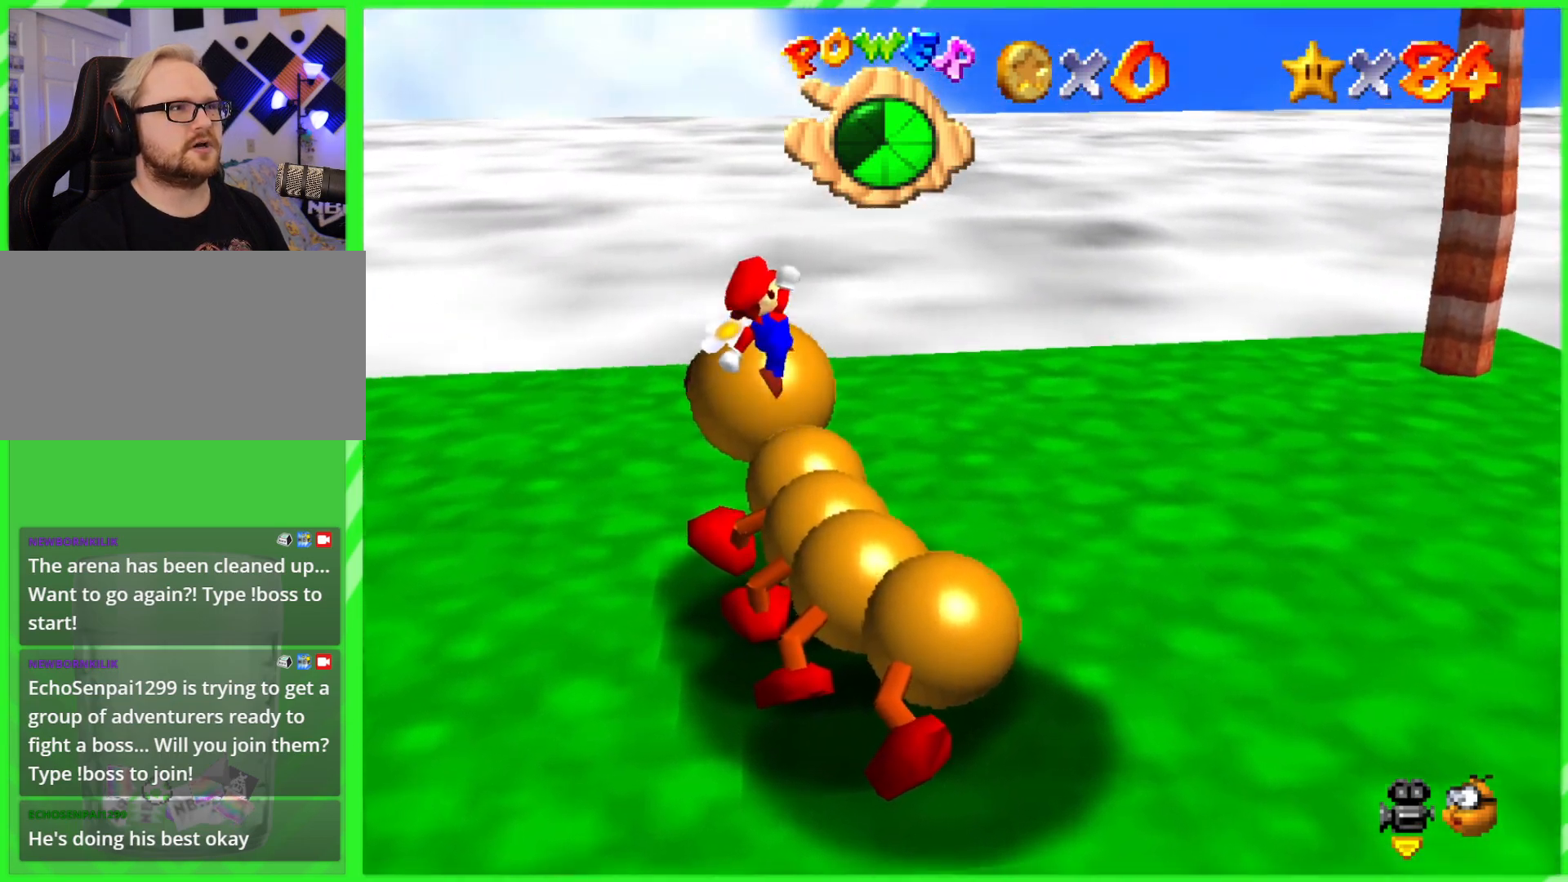
{"buttons": [], "left_stick": "down", "events": [[167, "left_stick", "up"], [400, "left_stick", "left"], [483, "left_stick", "down"]]}
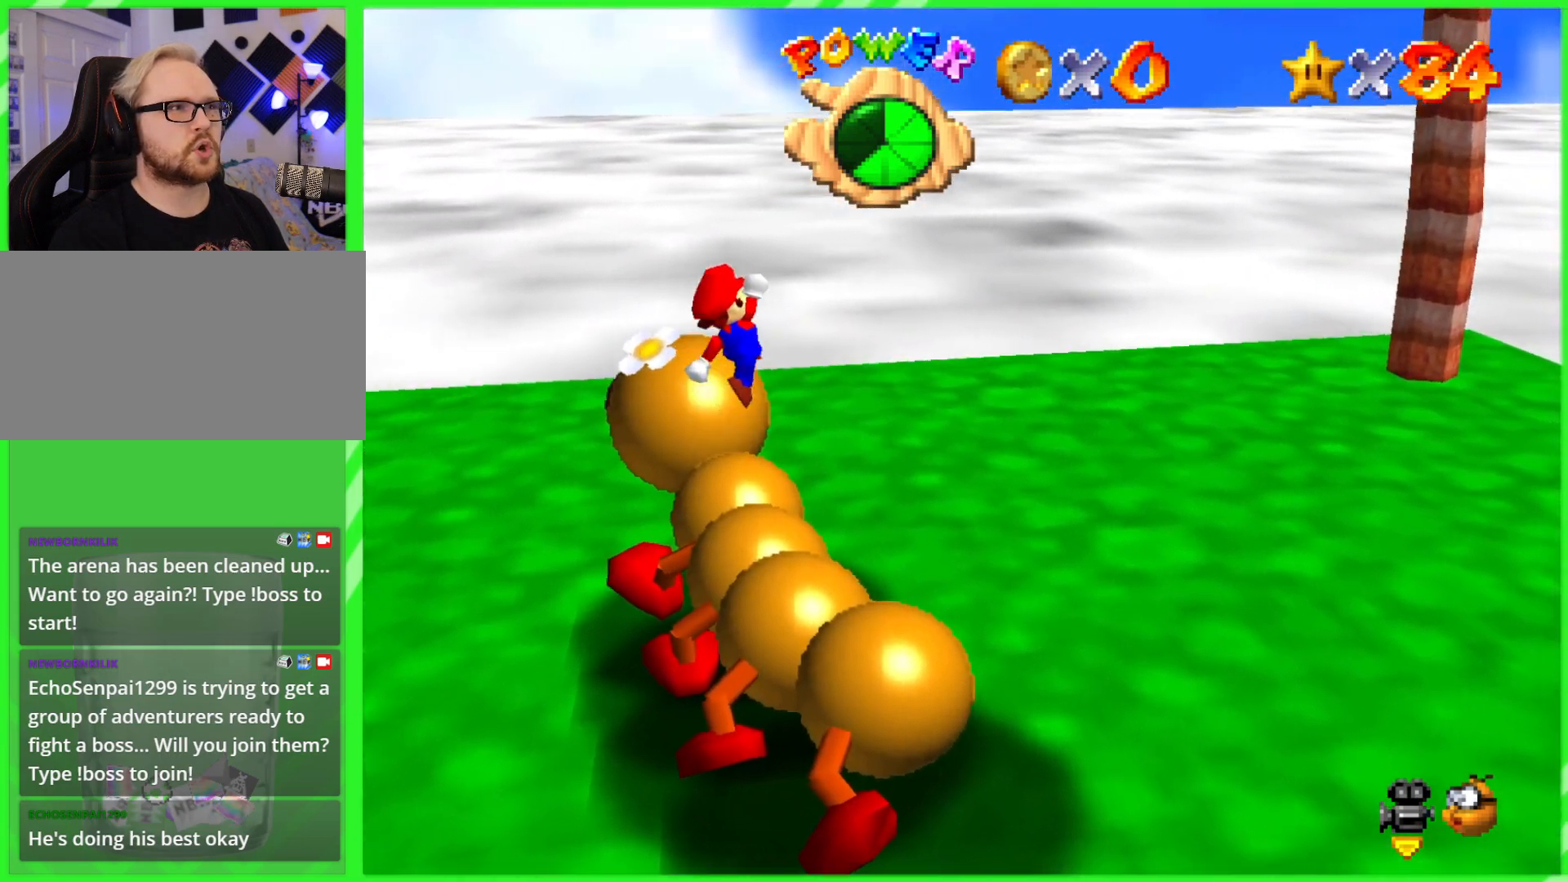
{"buttons": [], "left_stick": "up-left", "events": [[83, "left_stick", "center"], [283, "left_stick", "up-left"]]}
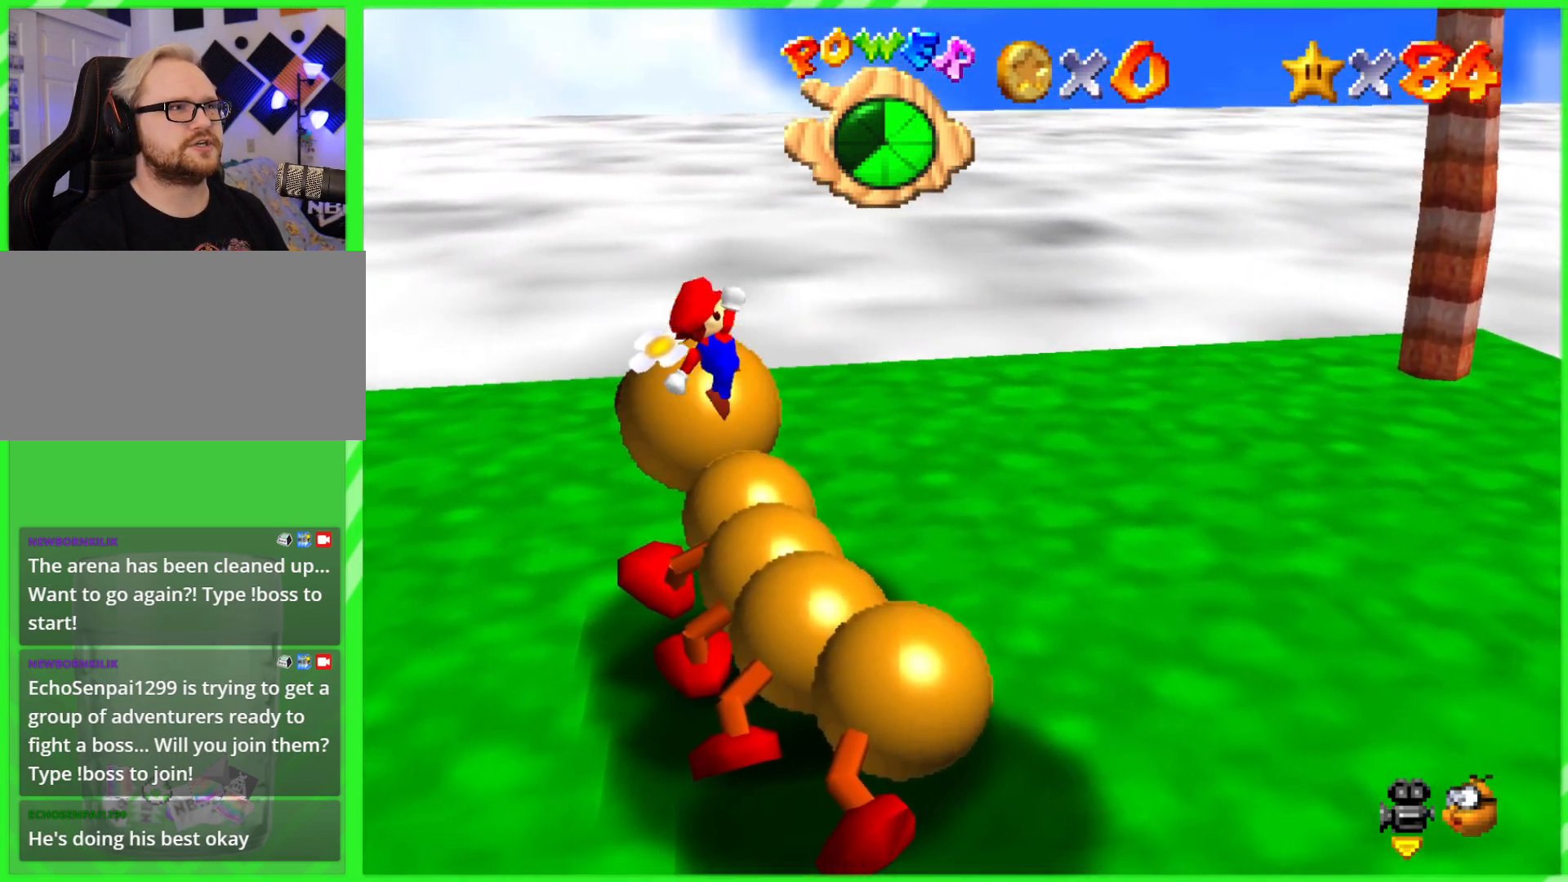
{"buttons": [], "left_stick": "center", "events": [[67, "left_stick", "center"], [233, "left_stick", "up"], [483, "left_stick", "center"]]}
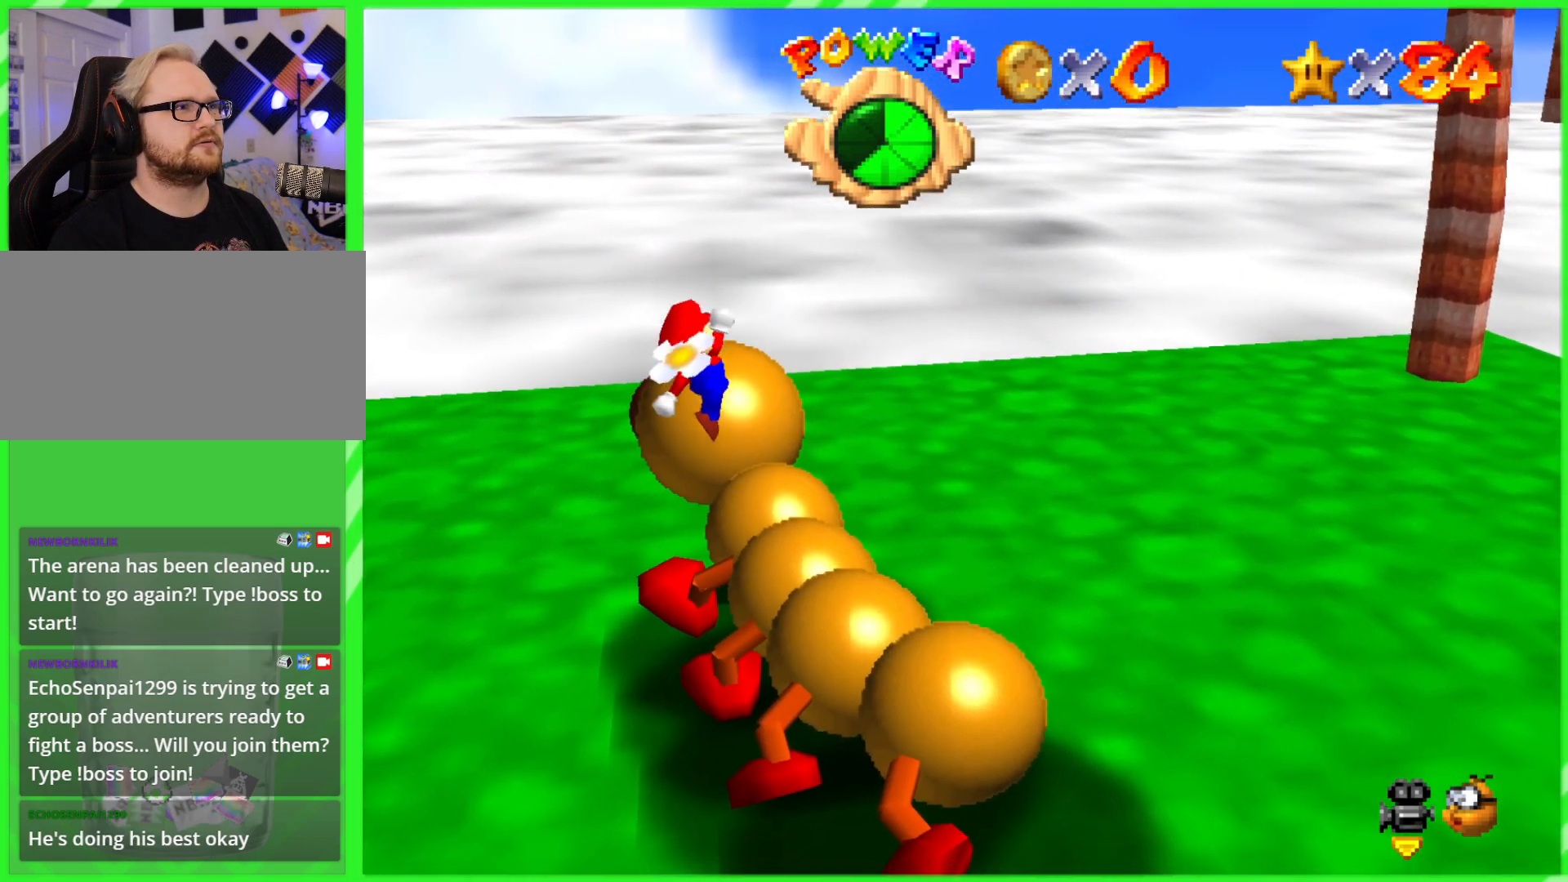
{"buttons": [], "left_stick": "up", "events": [[383, "left_stick", "up"]]}
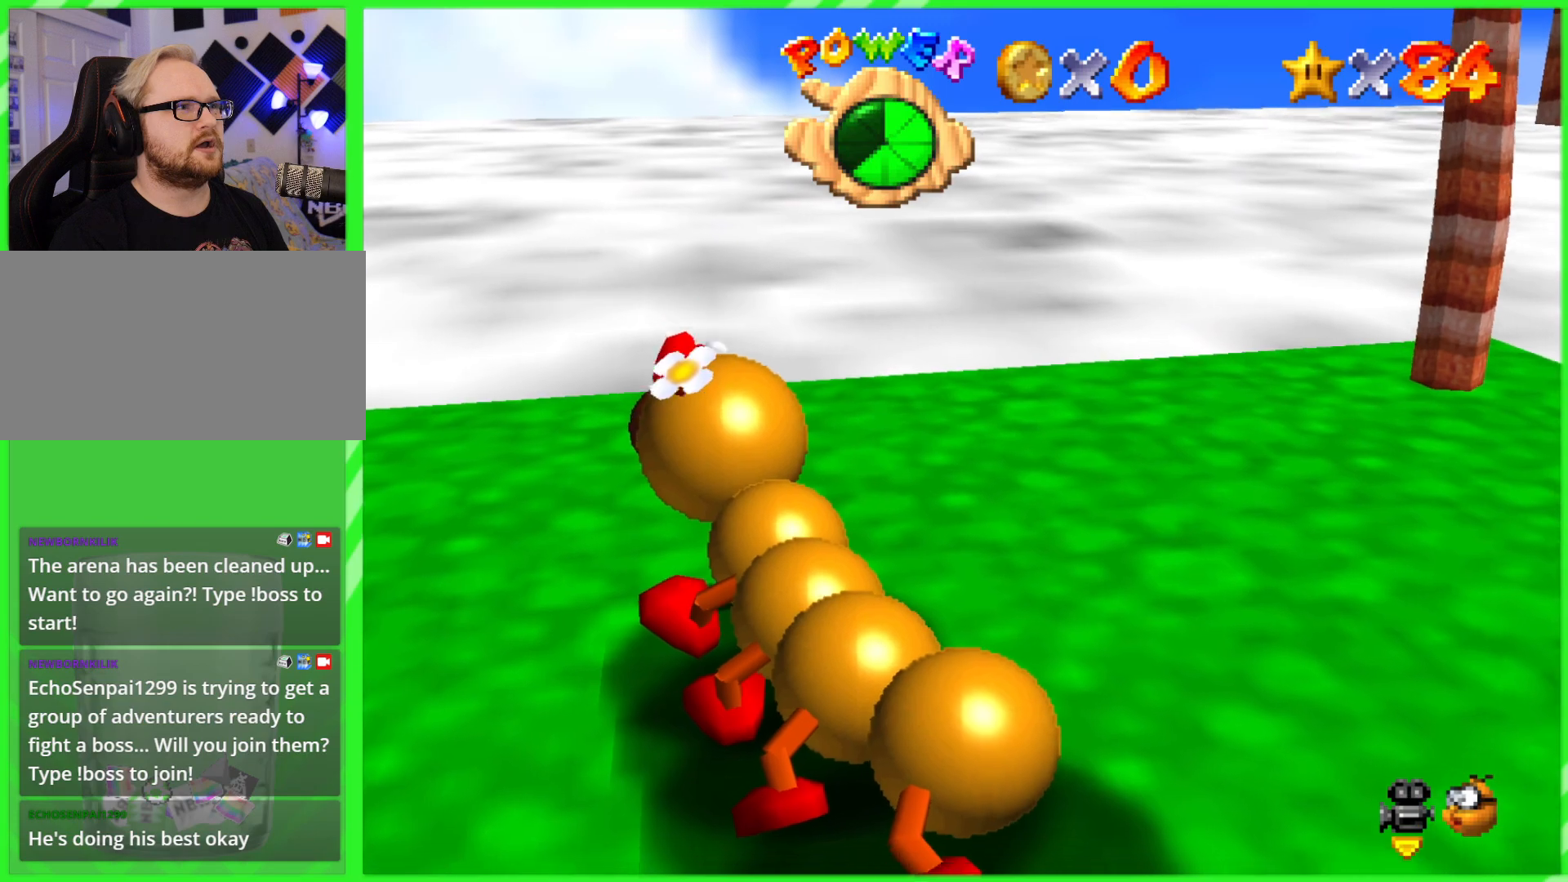
{"buttons": [], "left_stick": "center", "events": [[83, "left_stick", "center"]]}
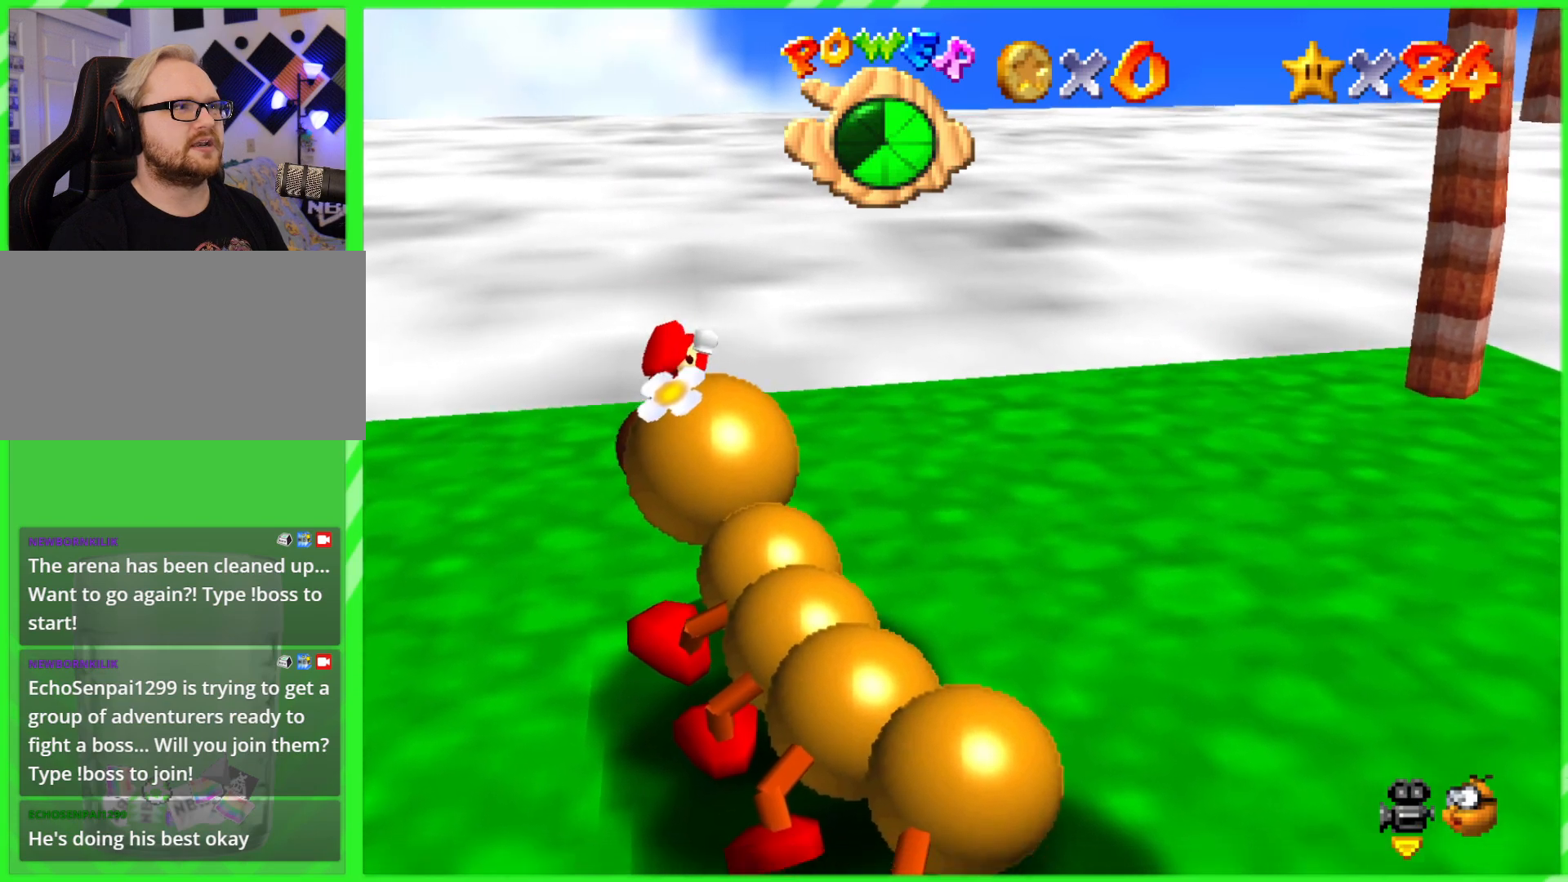
{"buttons": ["C_LEFT"], "left_stick": "center", "events": [[183, "C_LEFT", "down"], [350, "C_LEFT", "up"], [450, "C_LEFT", "down"]]}
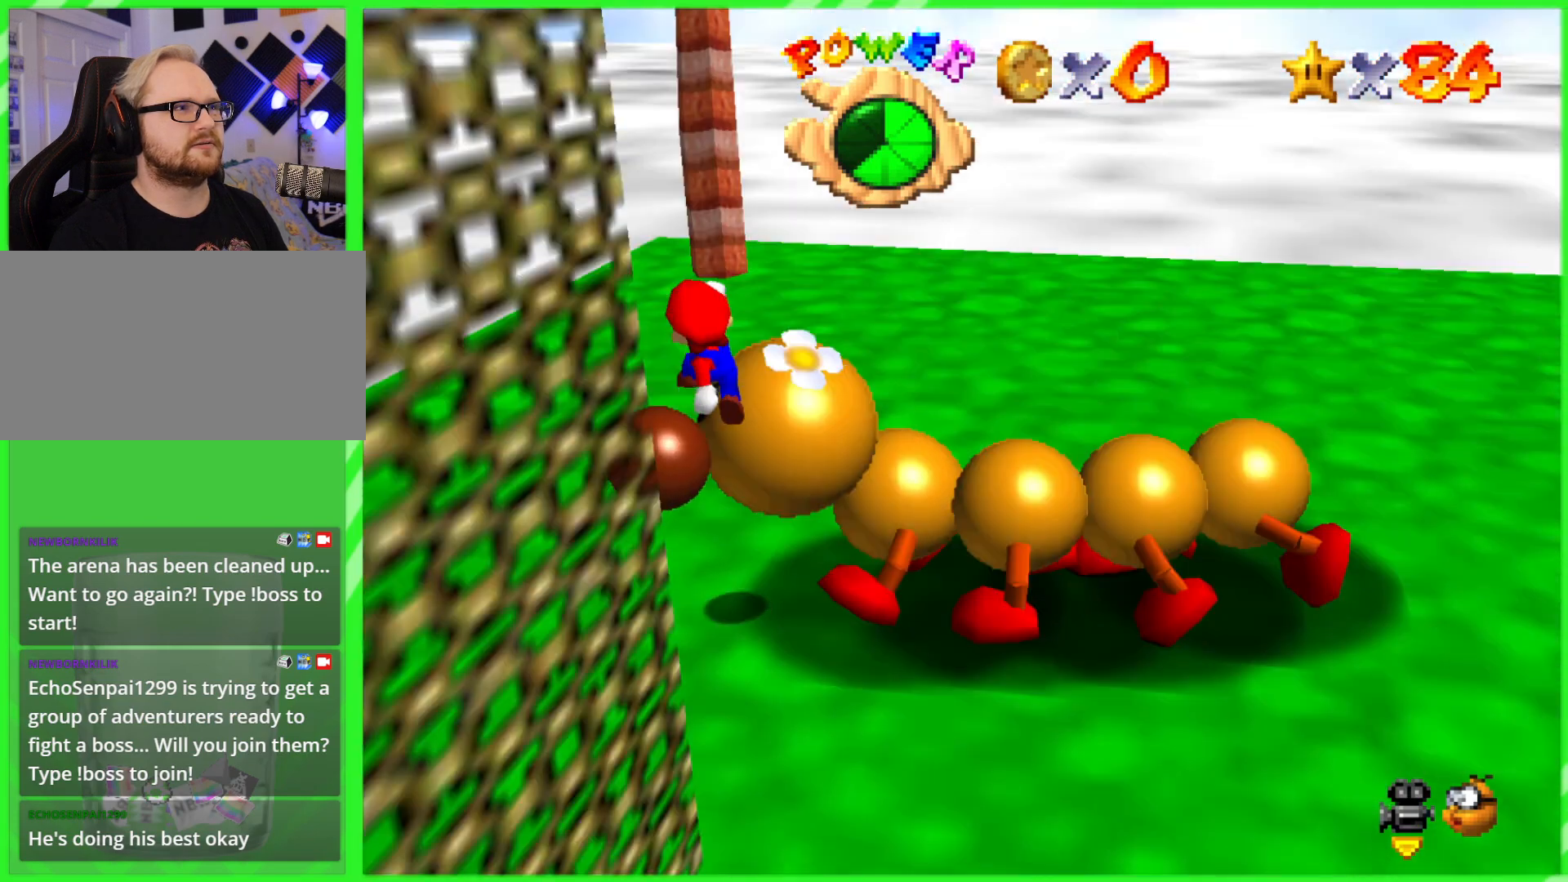
{"buttons": [], "left_stick": "center", "events": [[133, "C_LEFT", "up"], [233, "C_LEFT", "down"], [400, "C_LEFT", "up"]]}
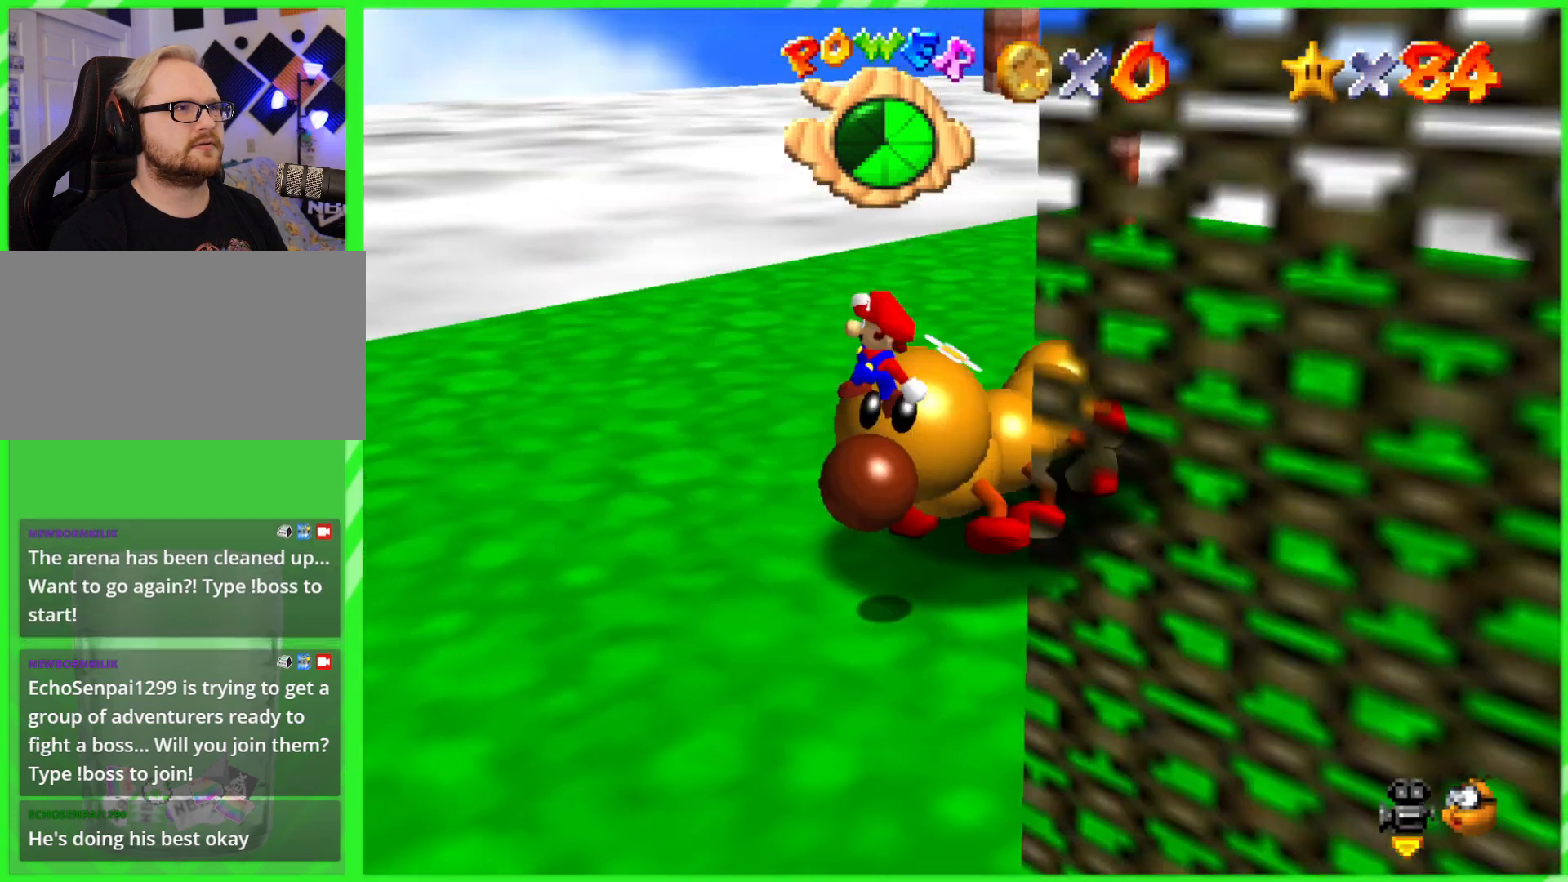
{"buttons": [], "left_stick": "center", "events": [[117, "C_LEFT", "down"], [267, "C_LEFT", "up"]]}
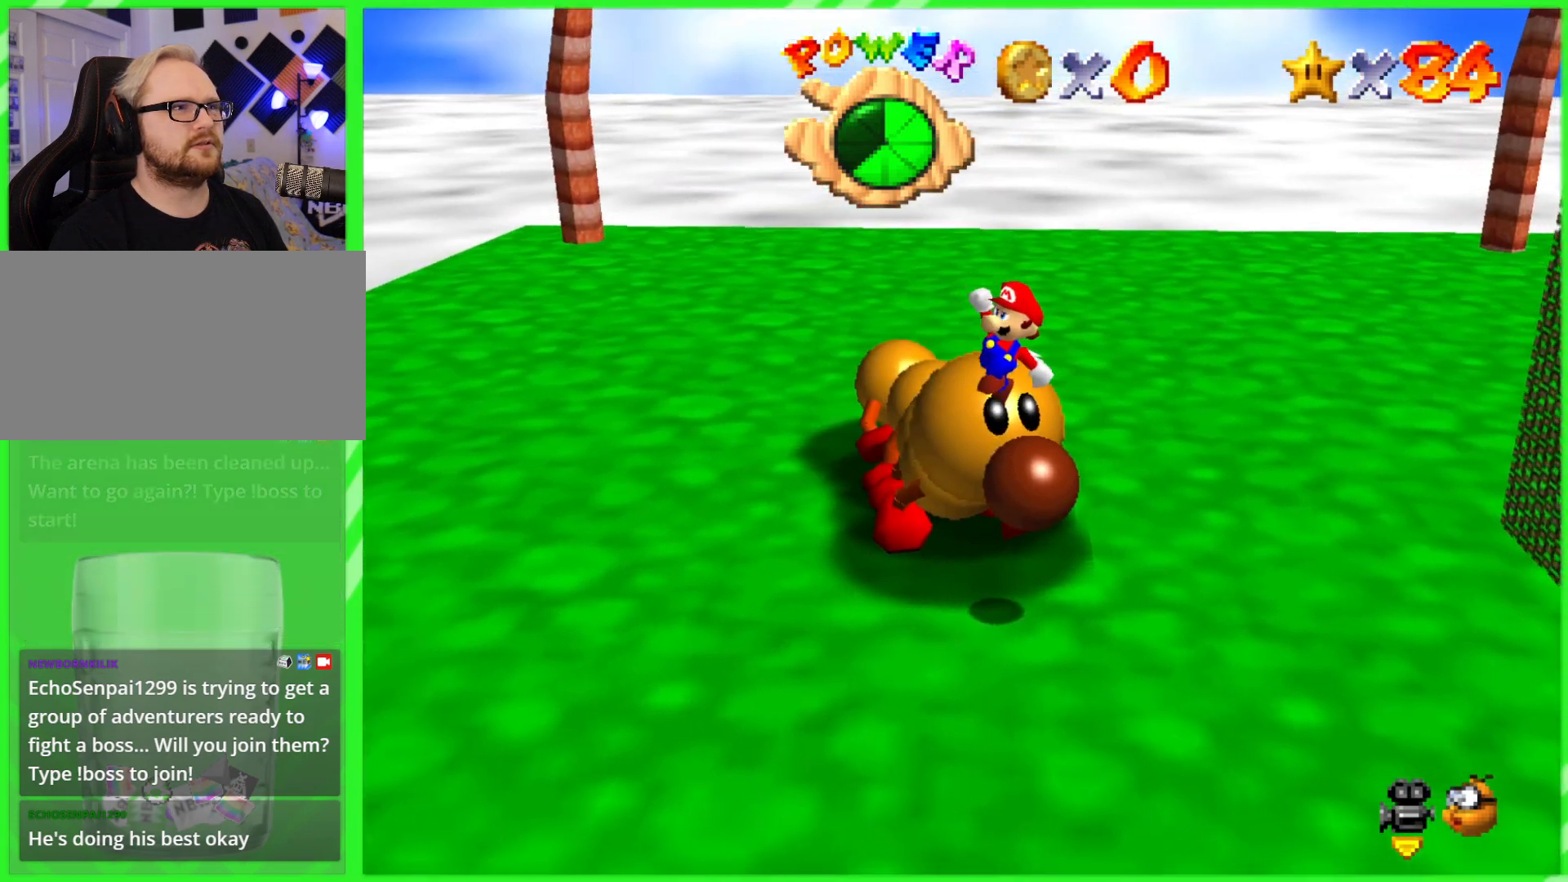
{"buttons": [], "left_stick": "center", "events": [[300, "left_stick", "right"], [400, "left_stick", "center"]]}
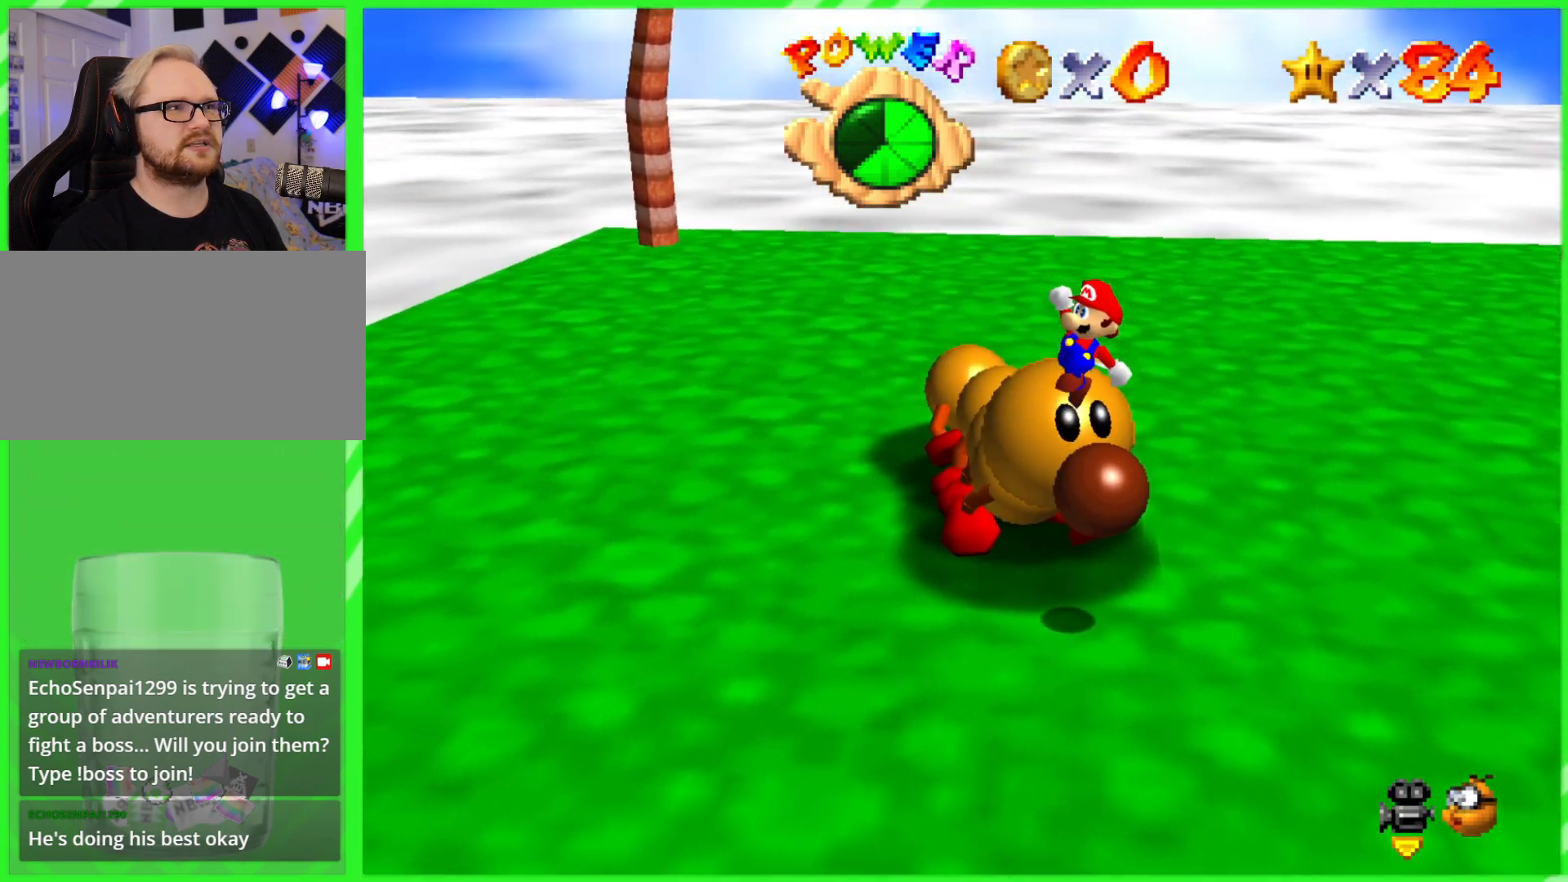
{"buttons": [], "left_stick": "center", "events": []}
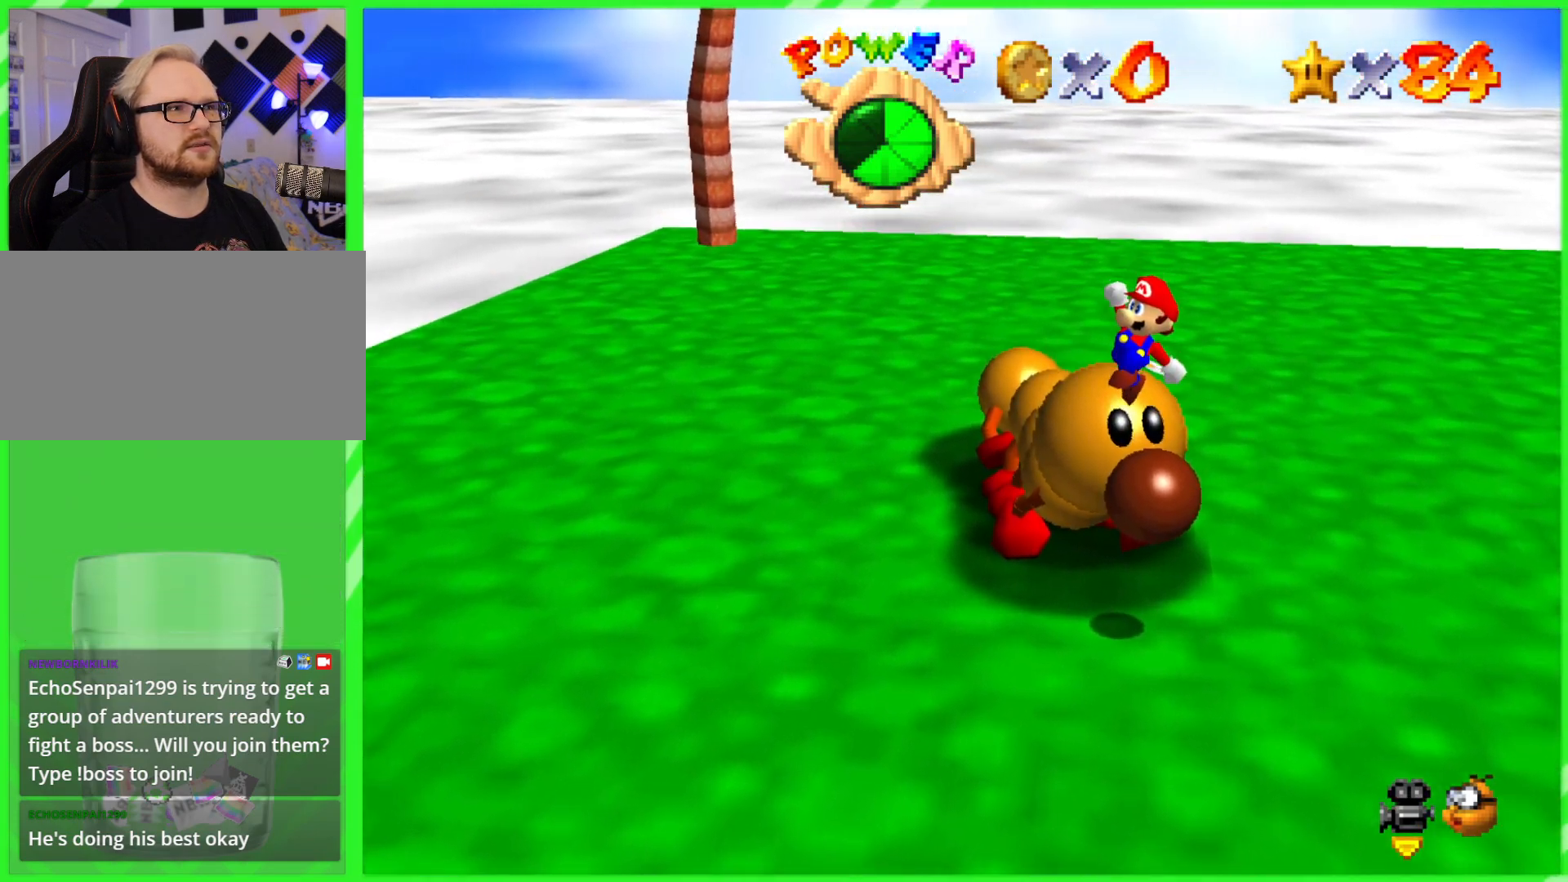
{"buttons": [], "left_stick": "center", "events": []}
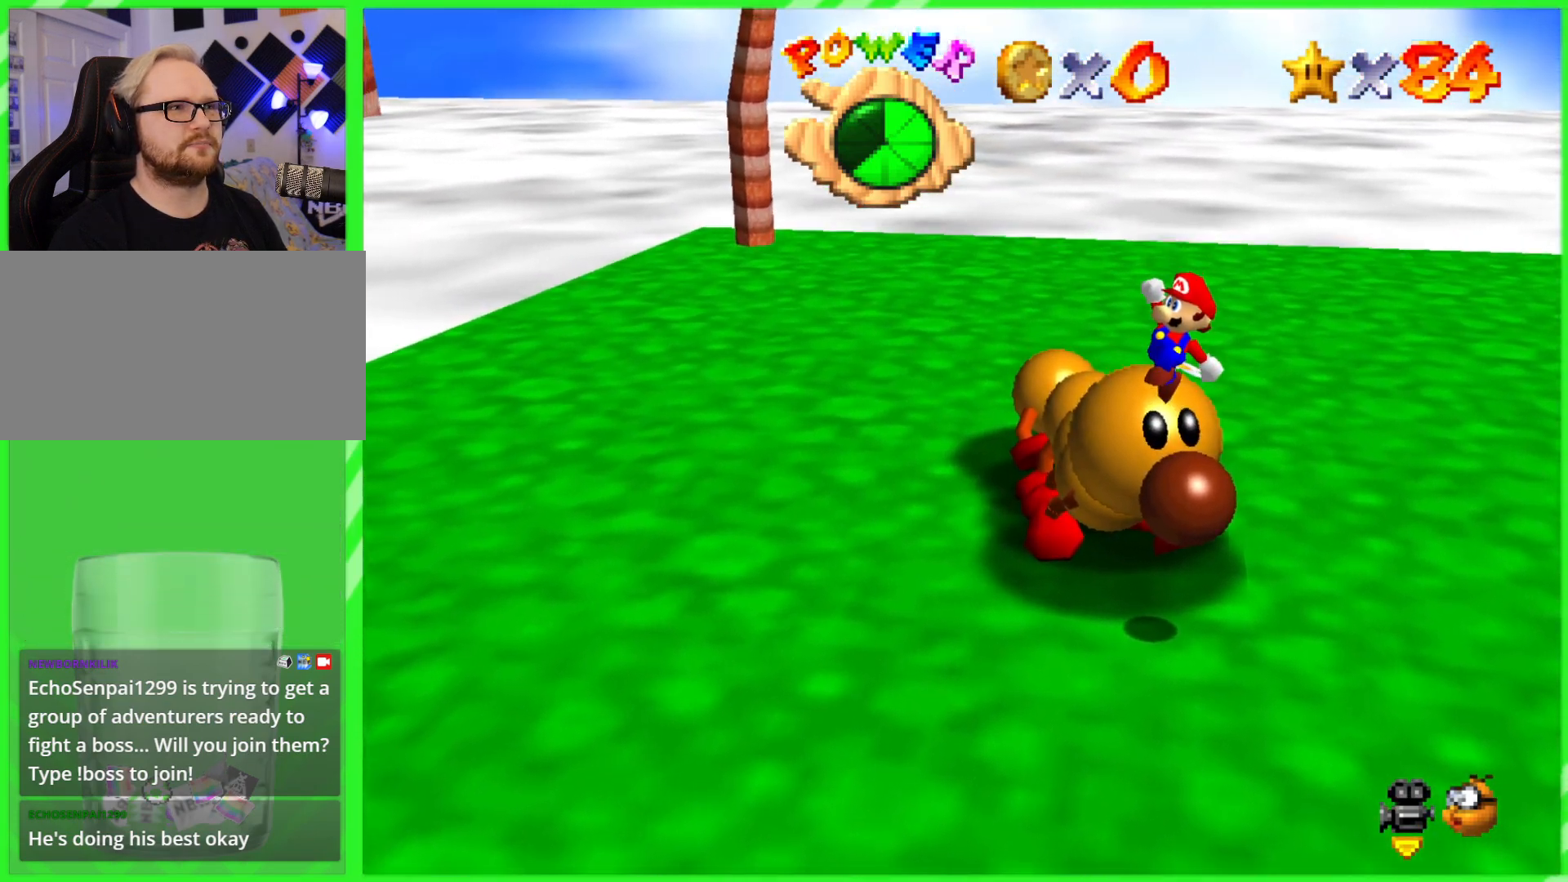
{"buttons": [], "left_stick": "down", "events": [[317, "left_stick", "down"]]}
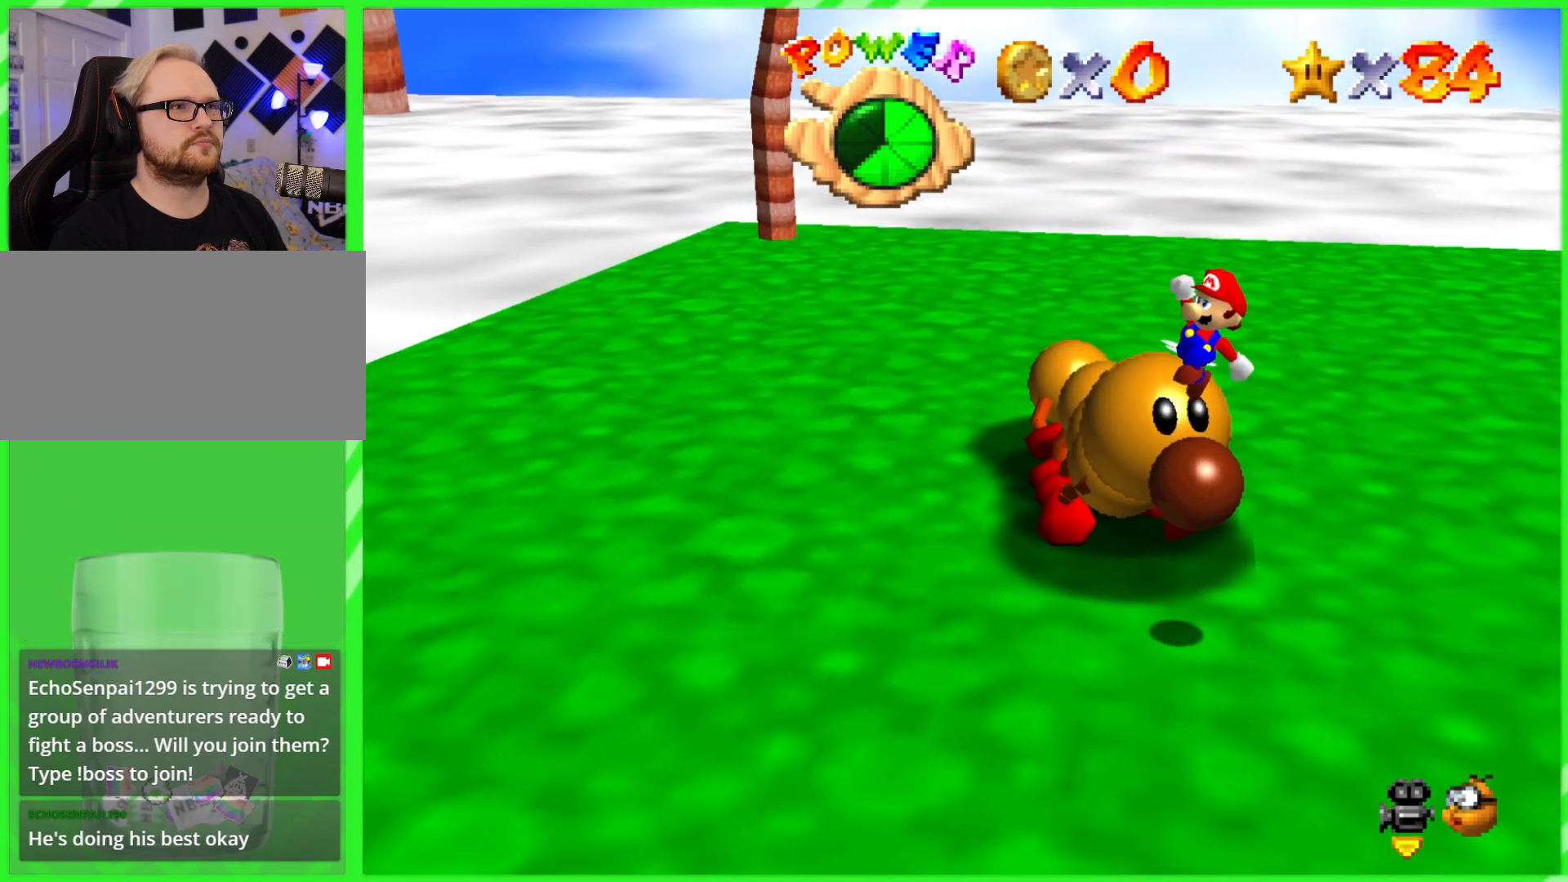
{"buttons": [], "left_stick": "center", "events": [[300, "left_stick", "center"]]}